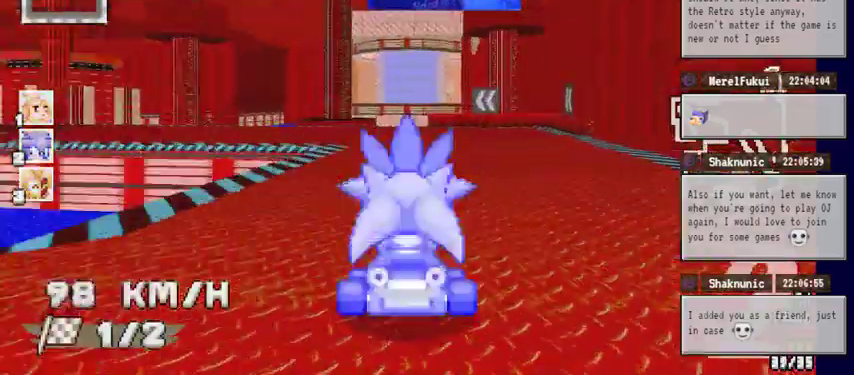
Gameplay with a controller (Xbox layout); each line is a JSON object with the inputs held at the frame after it. "events" lists button and stick changes between this image and that frame as [ms after this image, input, new state], when the widget could be followed in between. Not read: HOME L1 L2 L3 R1 R2 R3.
{"buttons": [], "left_stick": "down-left", "right_stick": "center"}
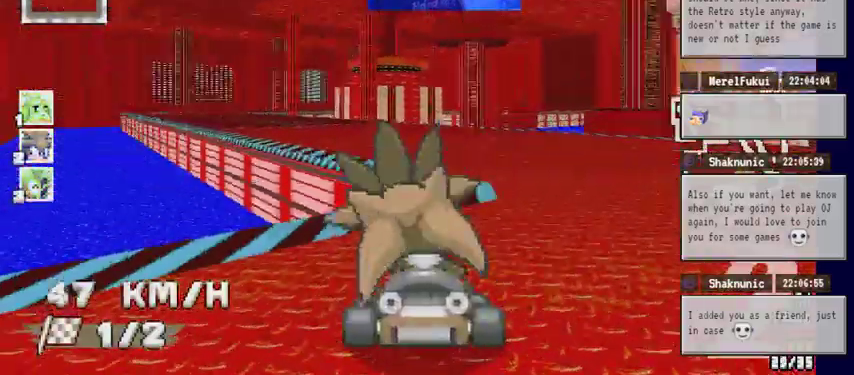
{"buttons": ["A"], "left_stick": "left", "right_stick": "center", "events": [[33, "left_stick", "center"], [233, "A", "down"], [500, "left_stick", "left"]]}
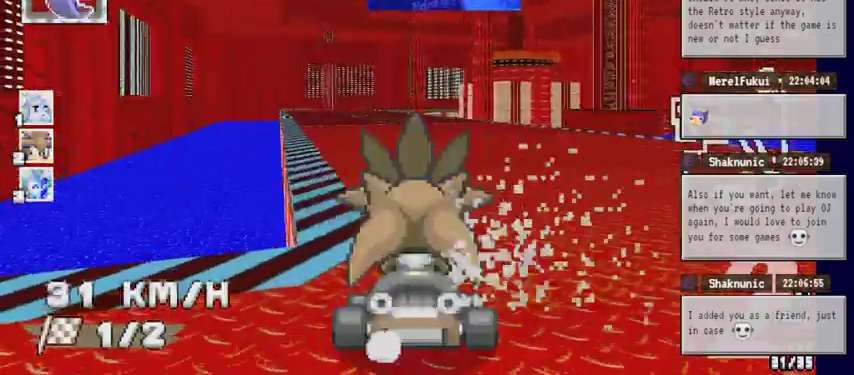
{"buttons": ["A"], "left_stick": "center", "right_stick": "center", "events": [[200, "left_stick", "center"]]}
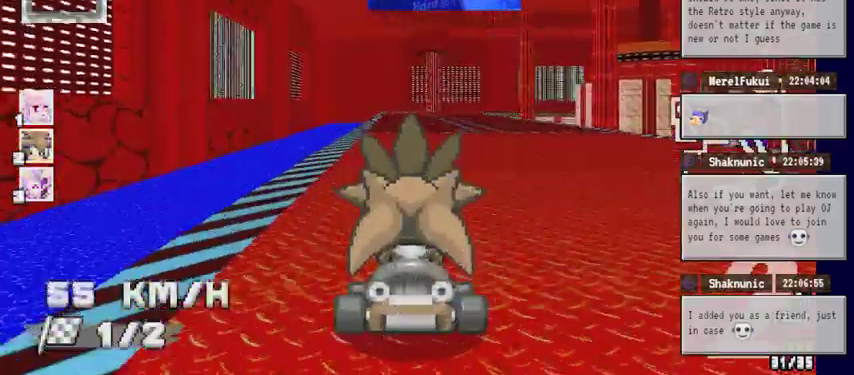
{"buttons": ["A"], "left_stick": "center", "right_stick": "center", "events": []}
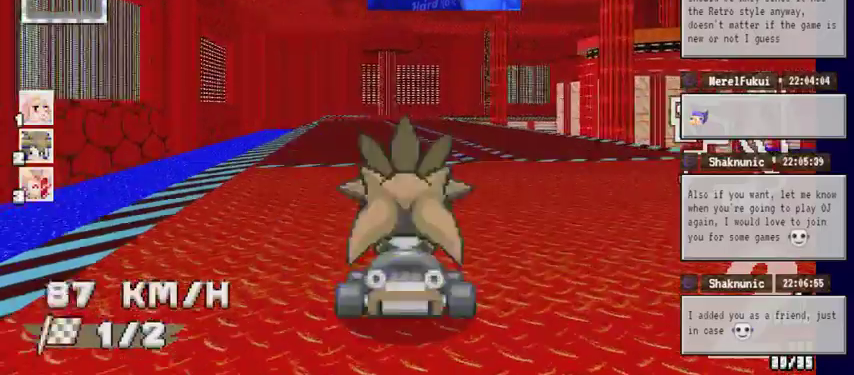
{"buttons": ["A"], "left_stick": "center", "right_stick": "center", "events": []}
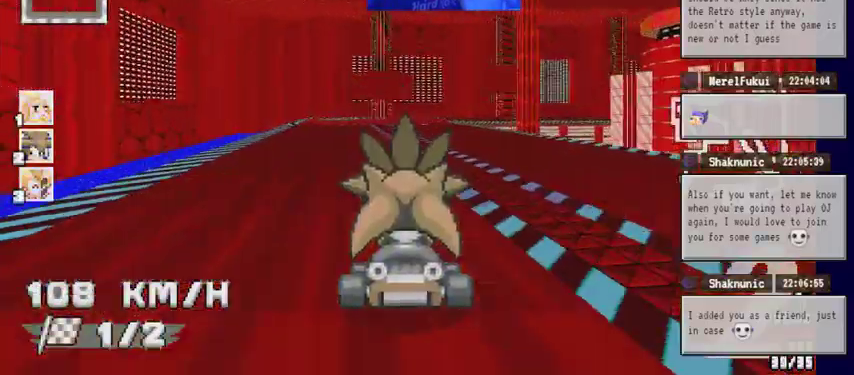
{"buttons": ["A"], "left_stick": "right", "right_stick": "center", "events": [[500, "left_stick", "right"]]}
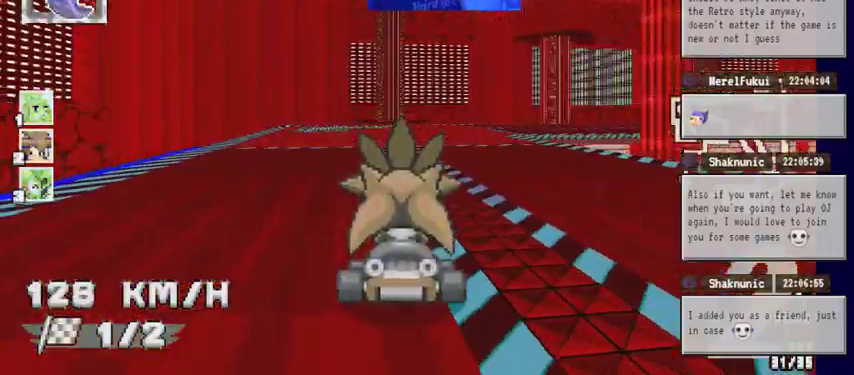
{"buttons": [], "left_stick": "right", "right_stick": "center", "events": [[67, "A", "up"]]}
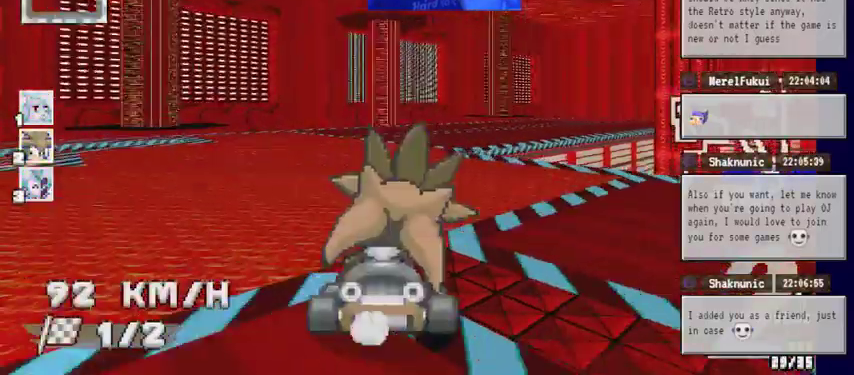
{"buttons": ["A"], "left_stick": "center", "right_stick": "center", "events": [[100, "A", "down"], [133, "left_stick", "center"]]}
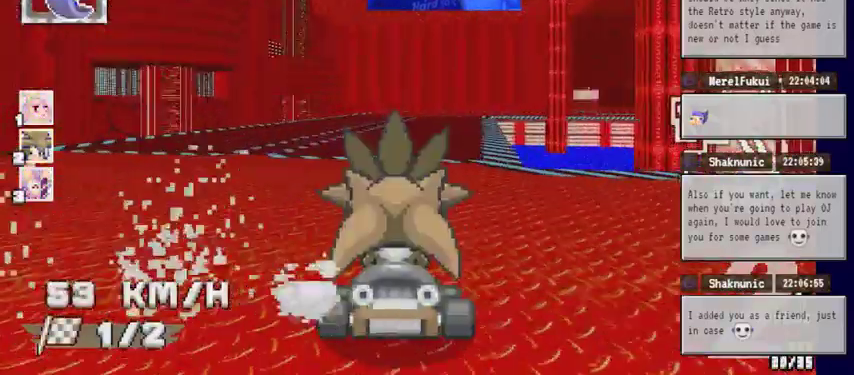
{"buttons": ["A"], "left_stick": "center", "right_stick": "center", "events": []}
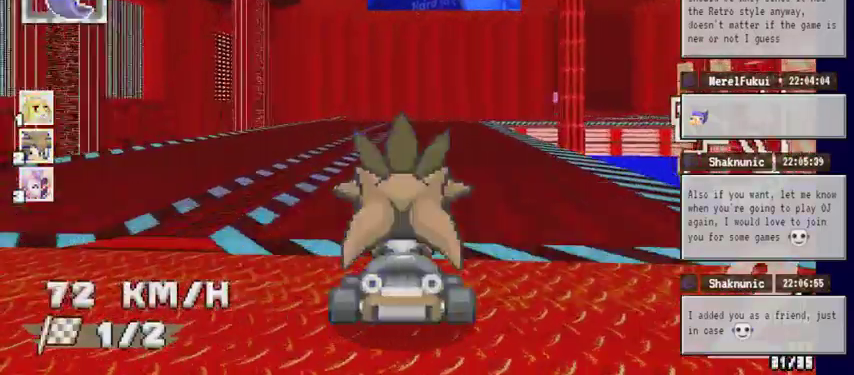
{"buttons": ["A"], "left_stick": "center", "right_stick": "center", "events": [[133, "left_stick", "down-left"], [233, "left_stick", "center"]]}
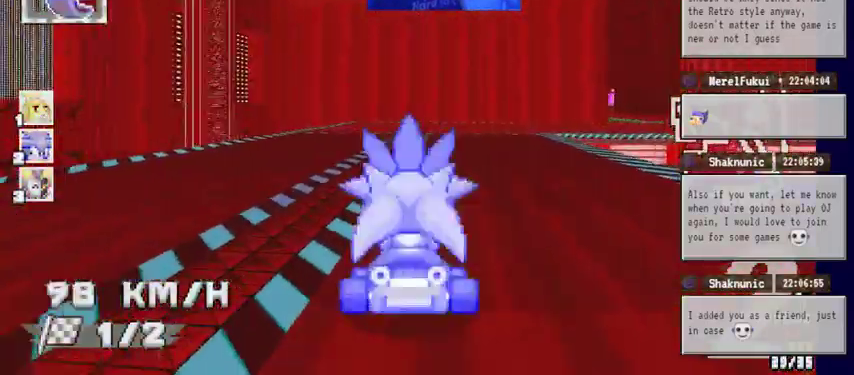
{"buttons": [], "left_stick": "right", "right_stick": "center", "events": [[300, "left_stick", "right"], [400, "A", "up"]]}
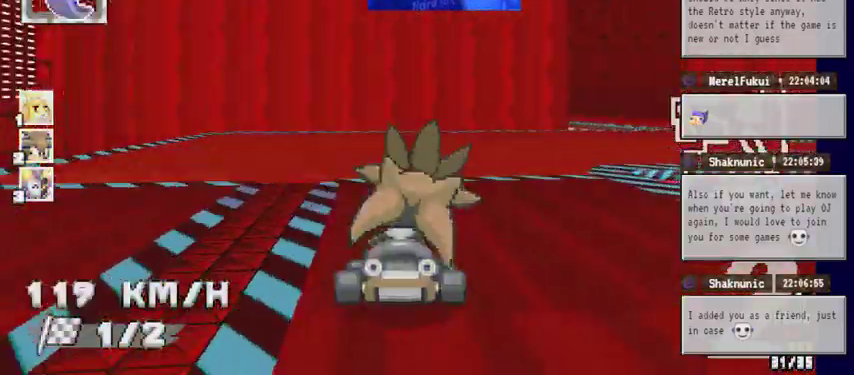
{"buttons": [], "left_stick": "right", "right_stick": "center", "events": []}